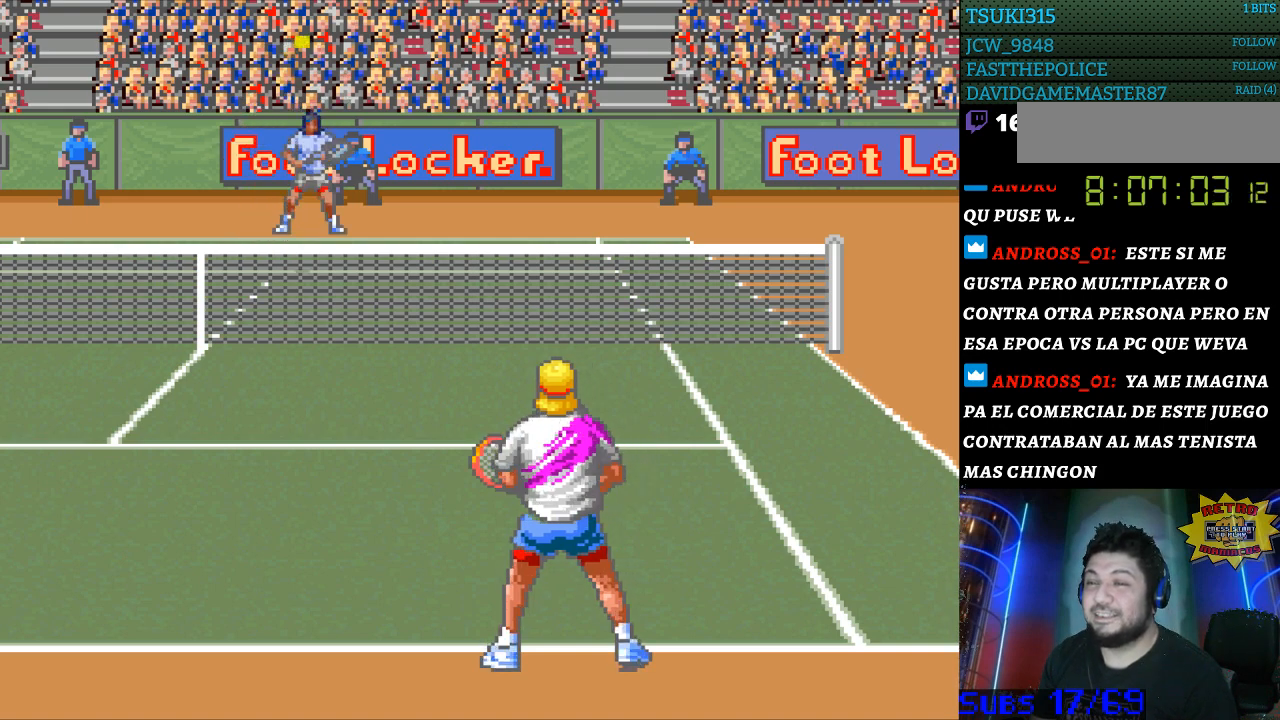
Gameplay with a controller (Nintendo layout); each line is a JSON object with the inputs held at the frame after it. "events" lists button and stick changes between this image and that frame as [ms after this image, input, new state], when the widget could be followed in between. Not read: L3 R3.
{"buttons": [], "events": []}
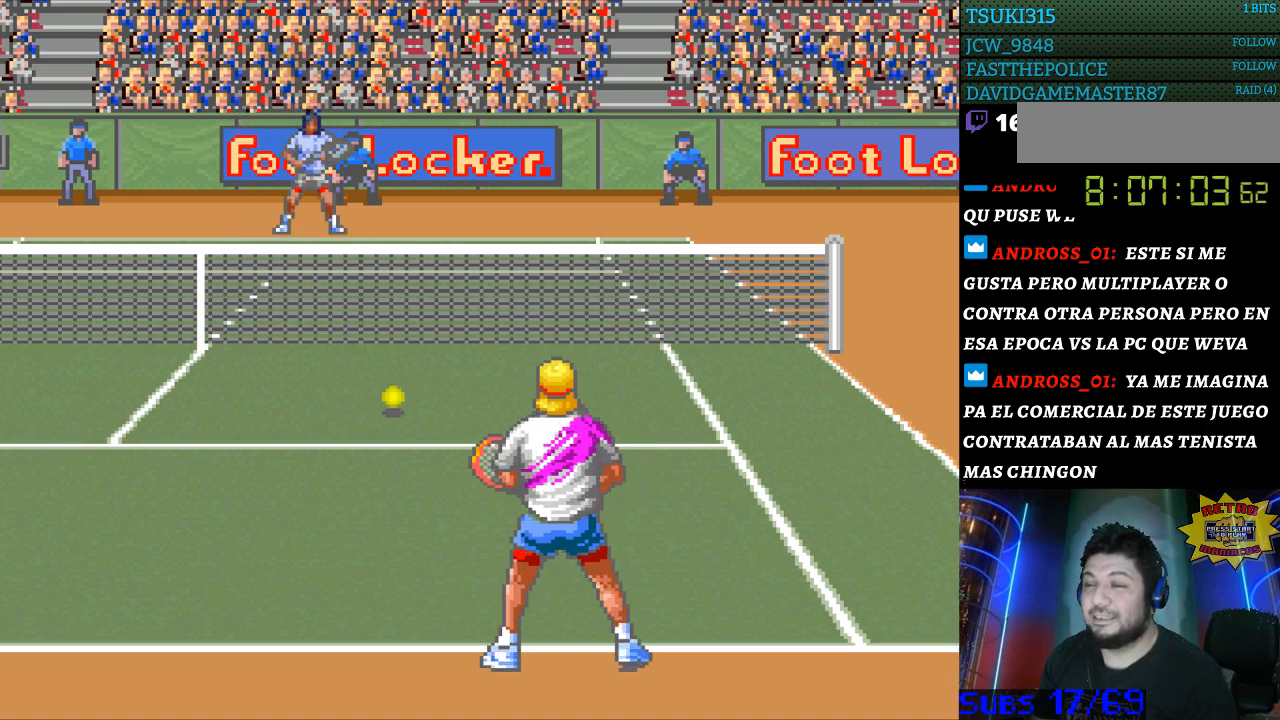
{"buttons": ["DPAD_LEFT"], "events": [[100, "B", "down"], [233, "B", "up"], [467, "DPAD_LEFT", "down"]]}
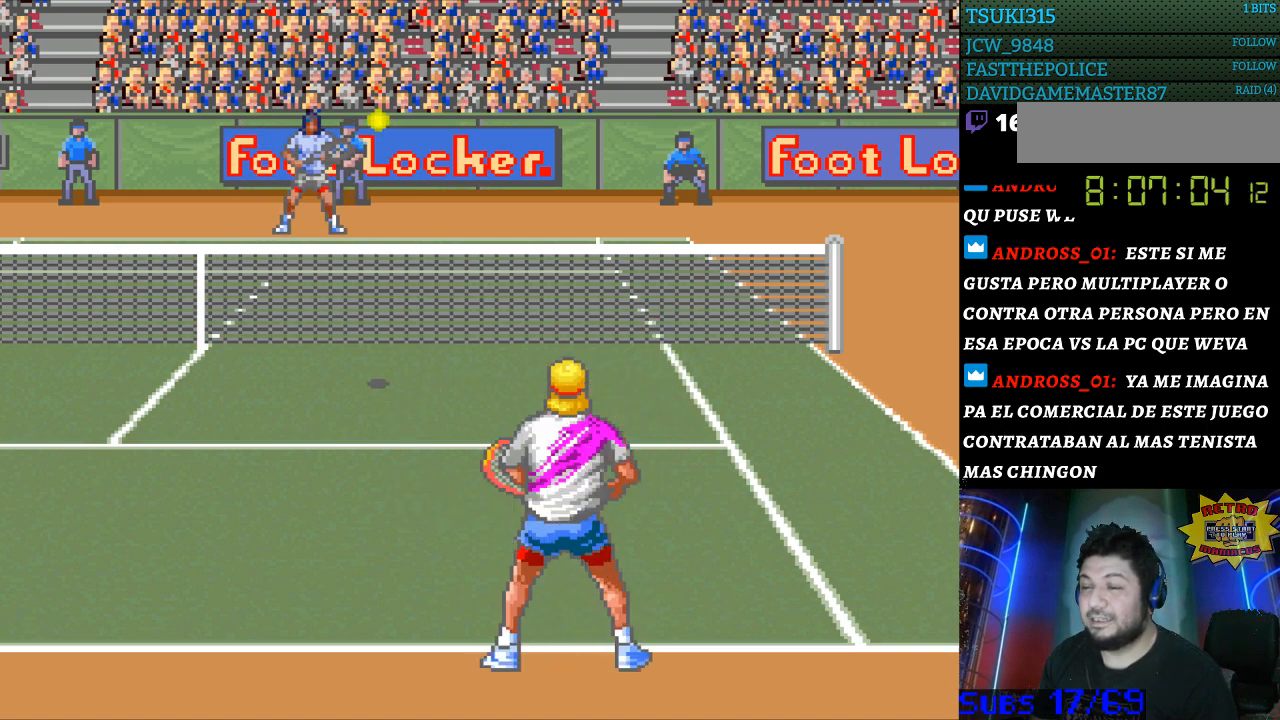
{"buttons": [], "events": [[500, "DPAD_LEFT", "up"]]}
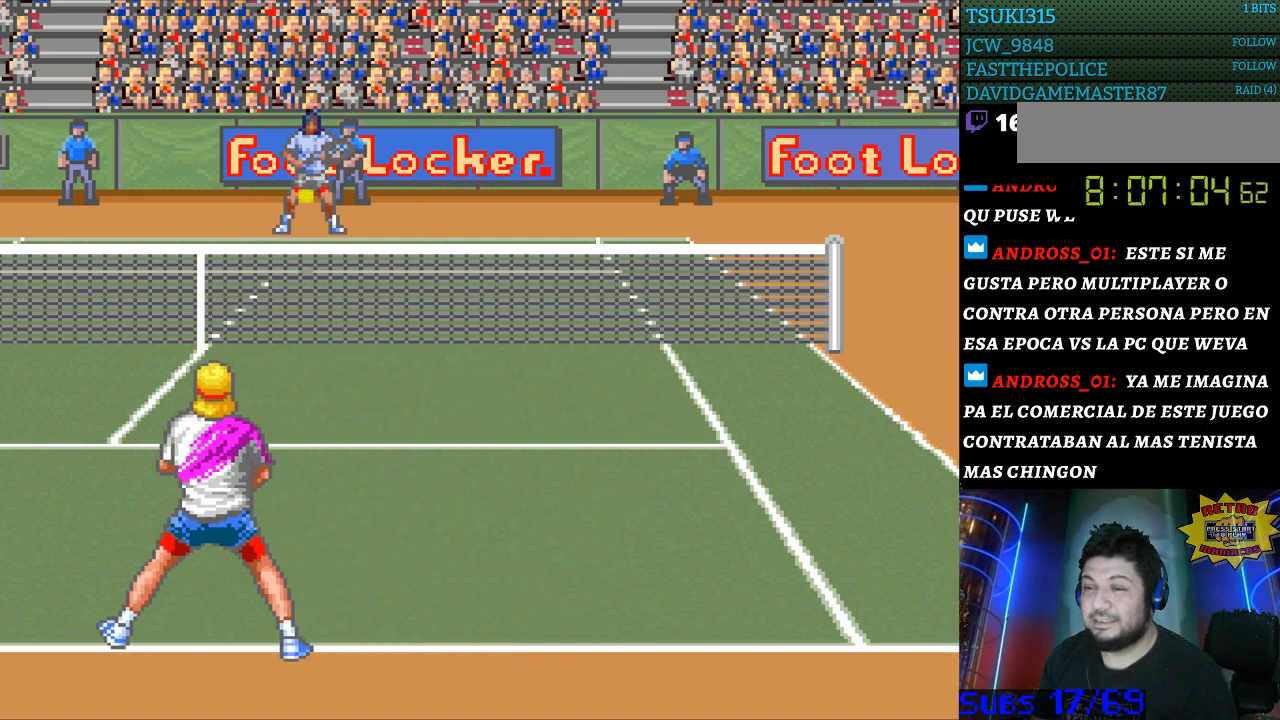
{"buttons": ["DPAD_LEFT"], "events": [[467, "DPAD_LEFT", "down"]]}
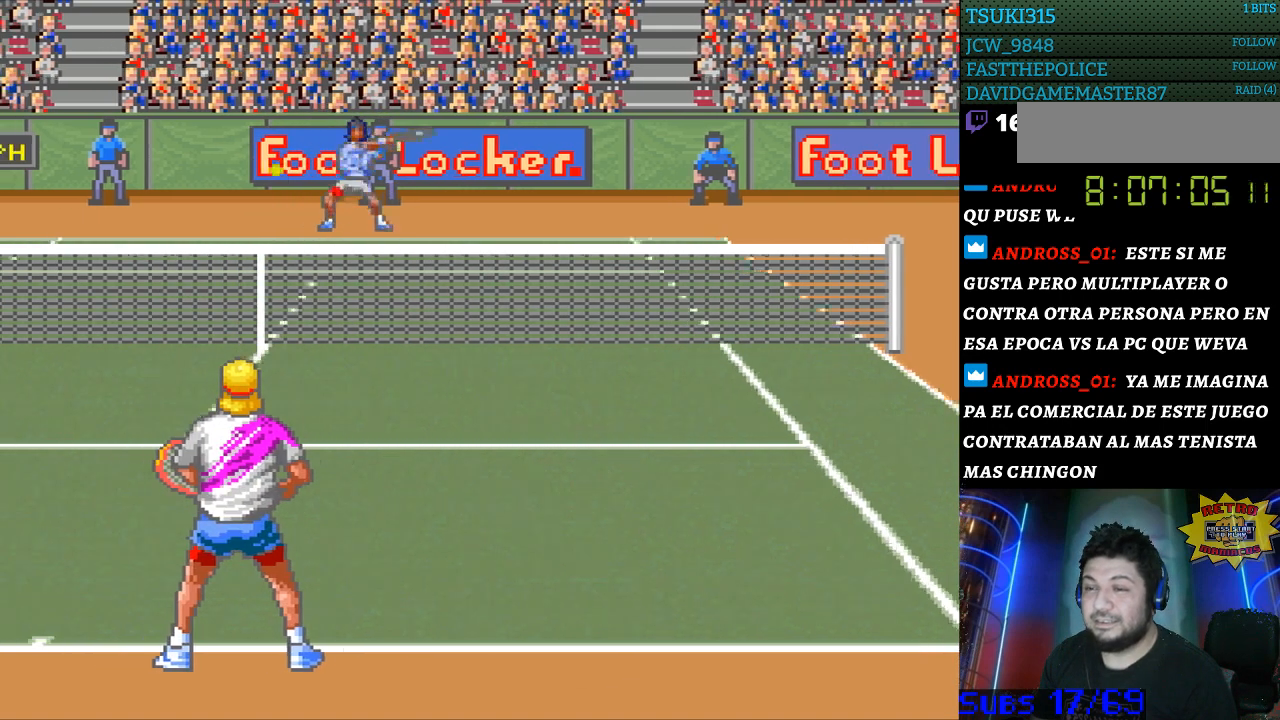
{"buttons": [], "events": [[300, "DPAD_LEFT", "up"]]}
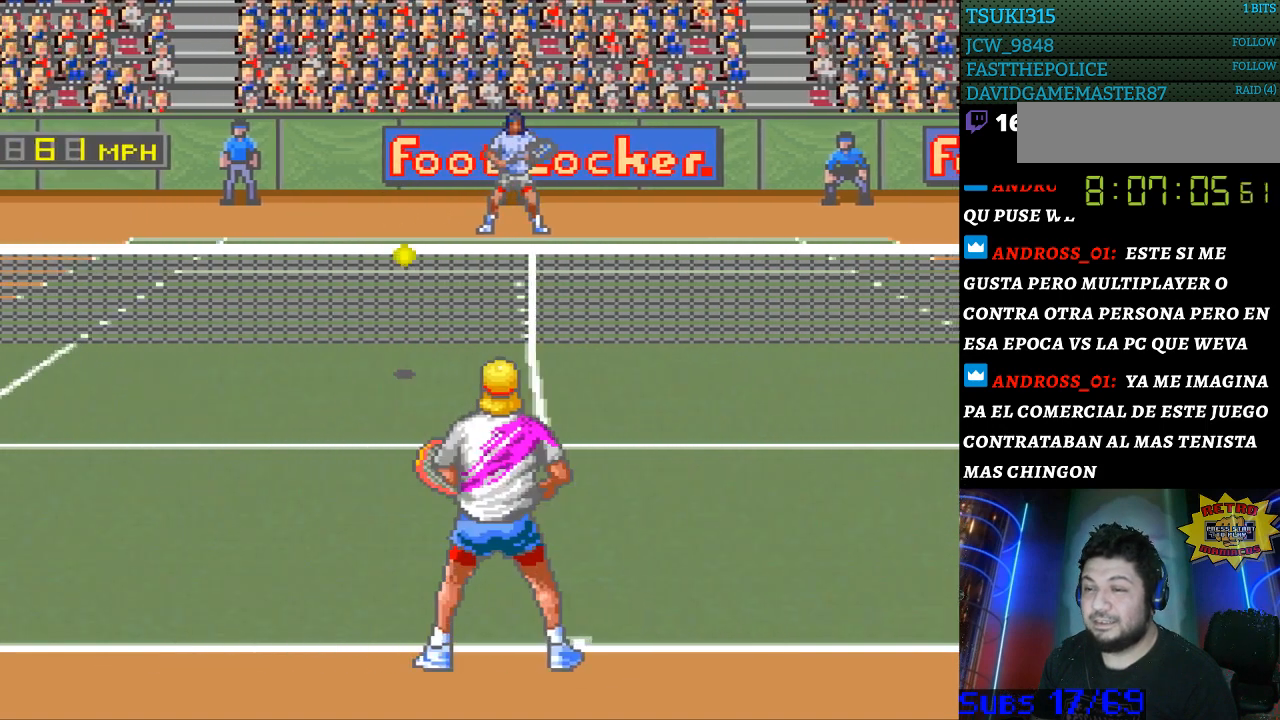
{"buttons": [], "events": [[100, "DPAD_LEFT", "down"], [233, "B", "down"], [233, "DPAD_LEFT", "up"], [300, "B", "up"]]}
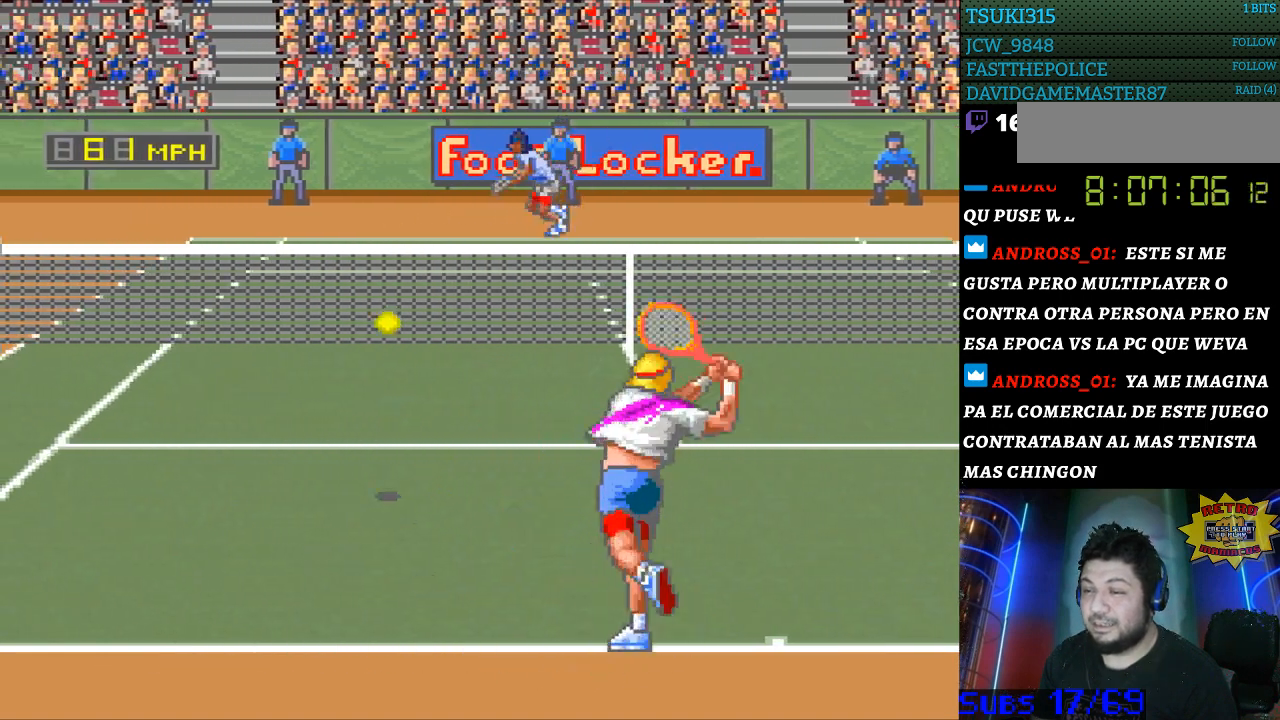
{"buttons": [], "events": []}
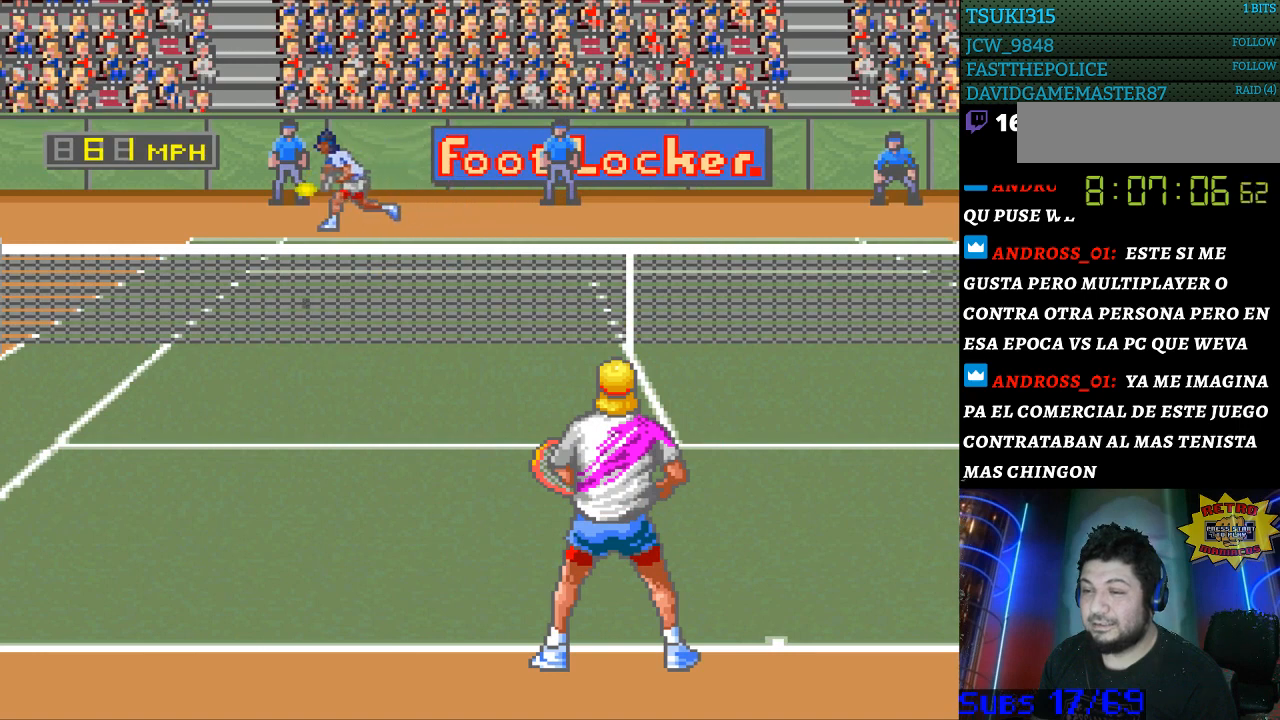
{"buttons": [], "events": [[67, "DPAD_LEFT", "down"], [367, "DPAD_LEFT", "up"]]}
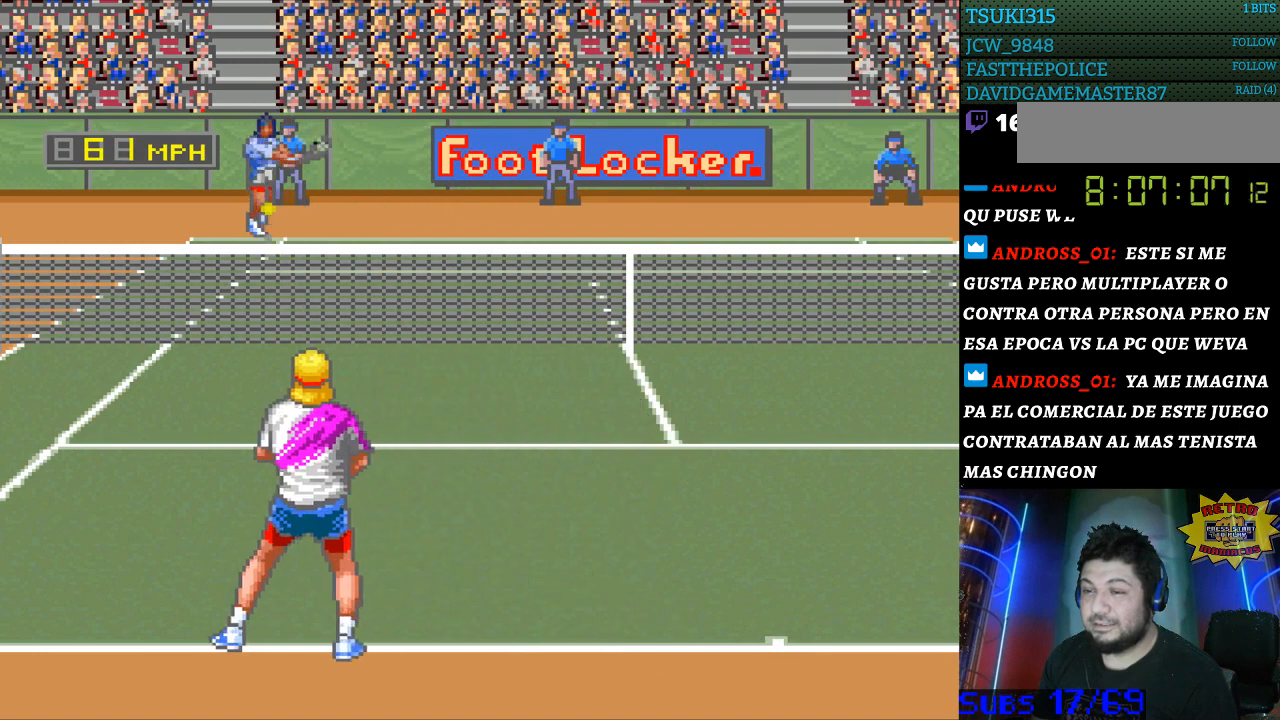
{"buttons": ["DPAD_RIGHT"], "events": [[367, "DPAD_RIGHT", "down"]]}
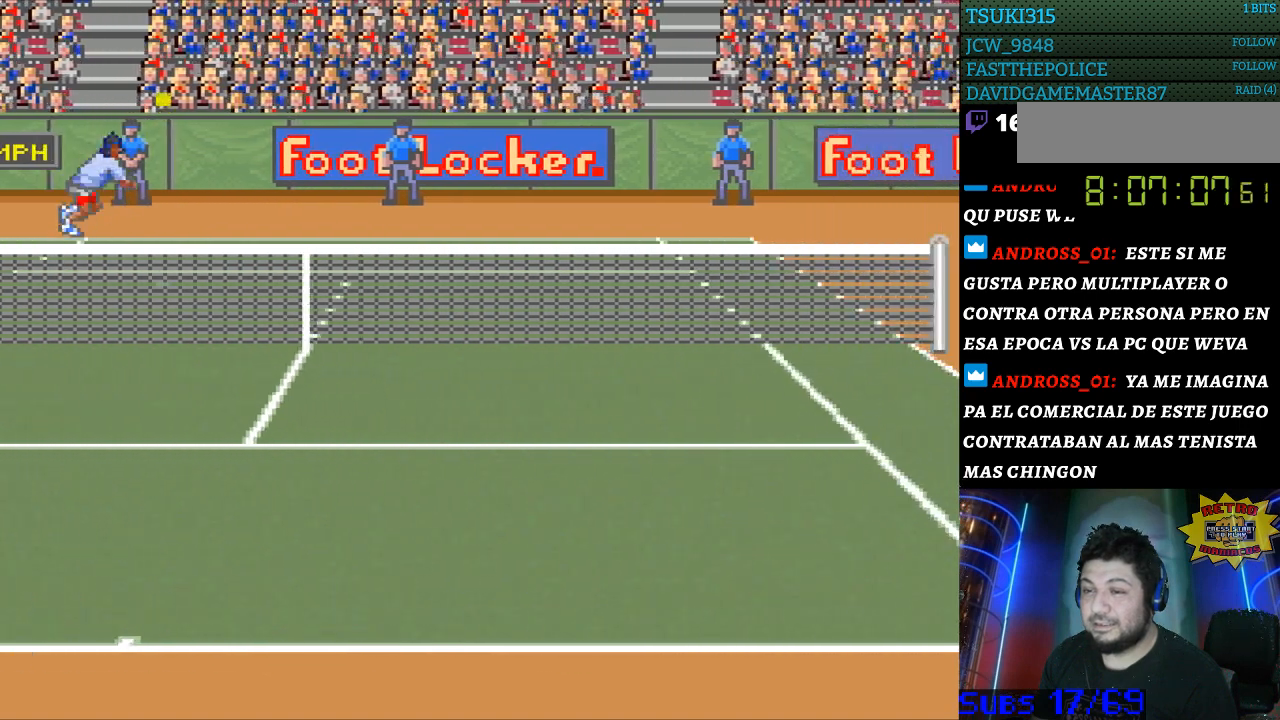
{"buttons": ["DPAD_RIGHT"], "events": []}
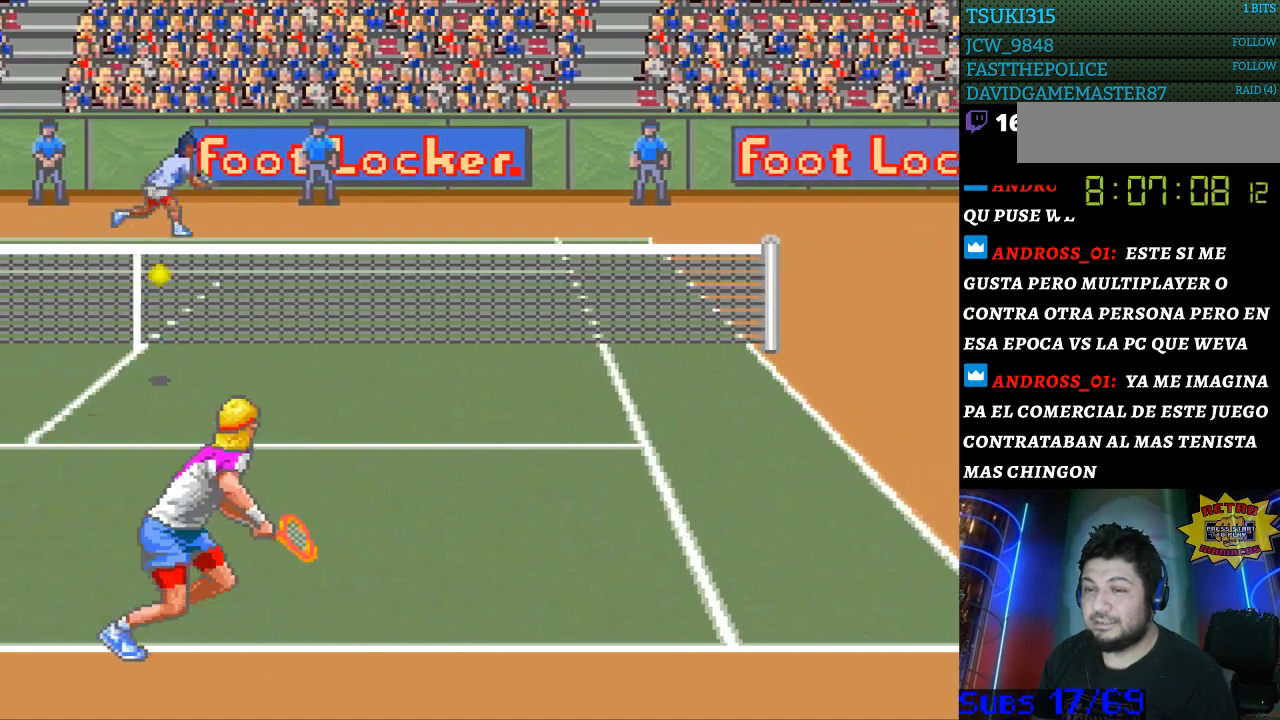
{"buttons": [], "events": [[200, "DPAD_RIGHT", "up"], [367, "B", "down"], [467, "B", "up"]]}
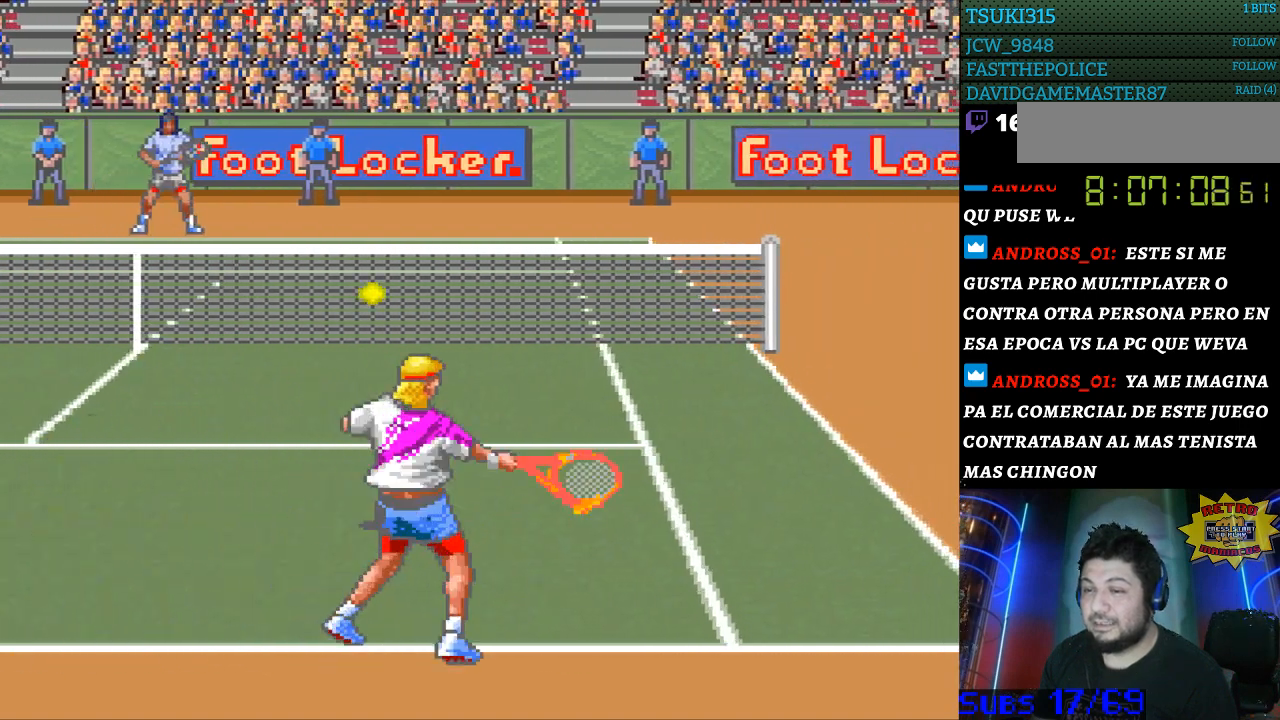
{"buttons": ["DPAD_LEFT"], "events": [[200, "DPAD_LEFT", "down"]]}
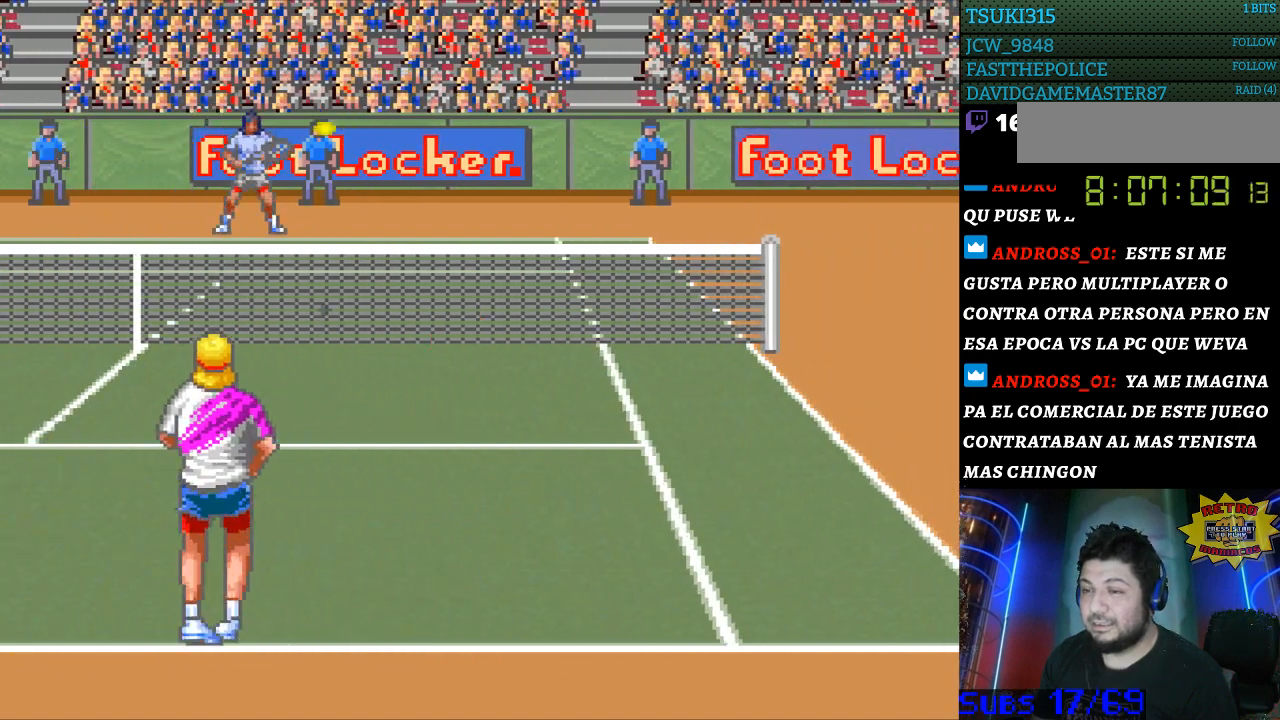
{"buttons": [], "events": [[267, "DPAD_LEFT", "up"]]}
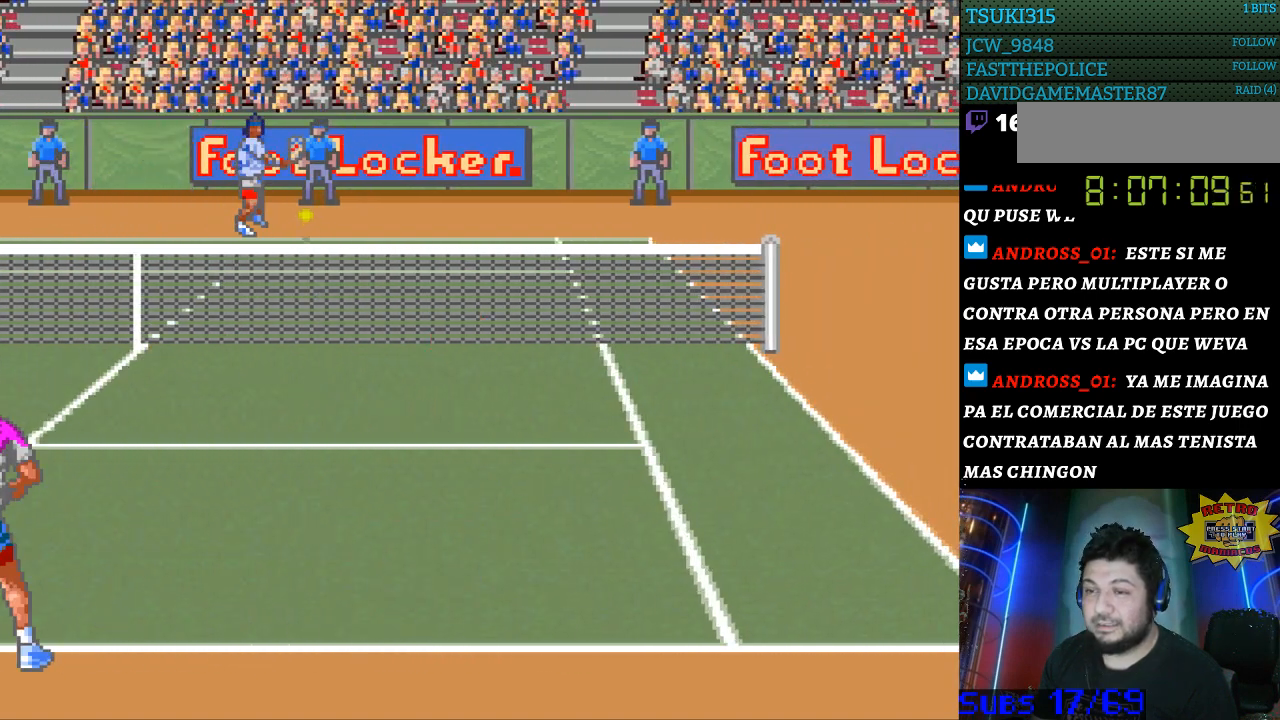
{"buttons": ["DPAD_RIGHT"], "events": [[400, "DPAD_RIGHT", "down"]]}
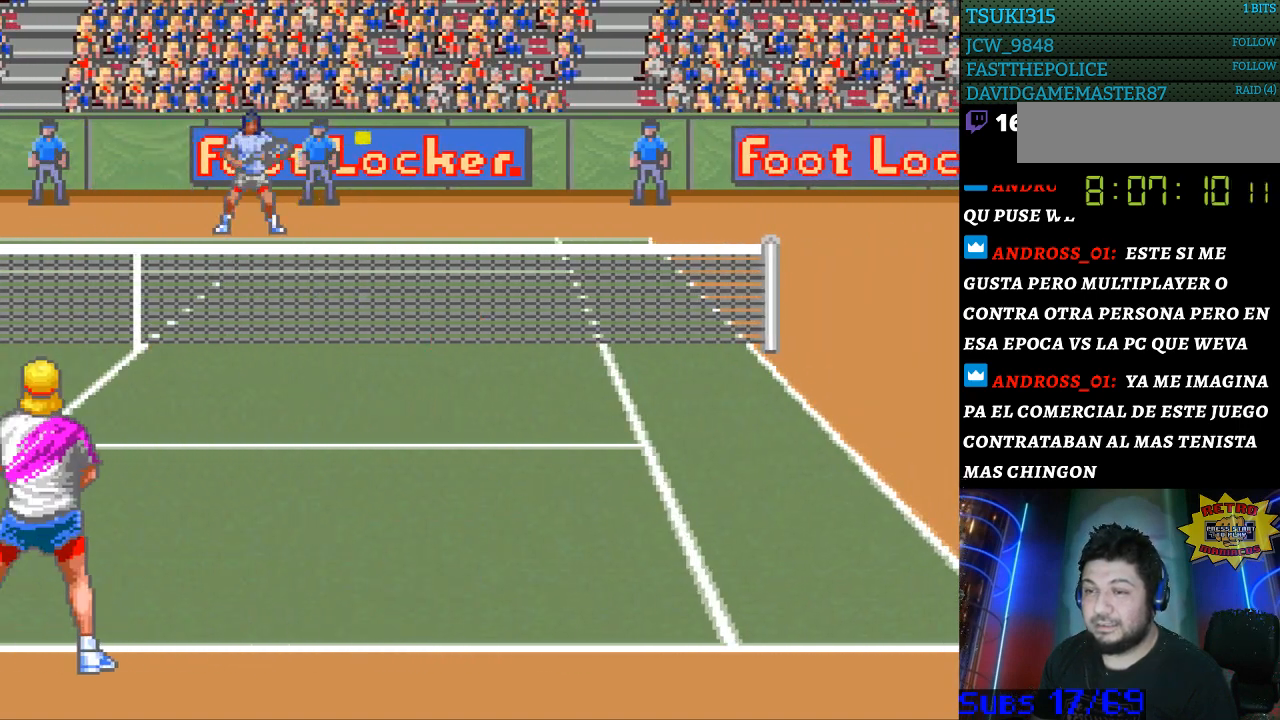
{"buttons": ["DPAD_RIGHT"], "events": []}
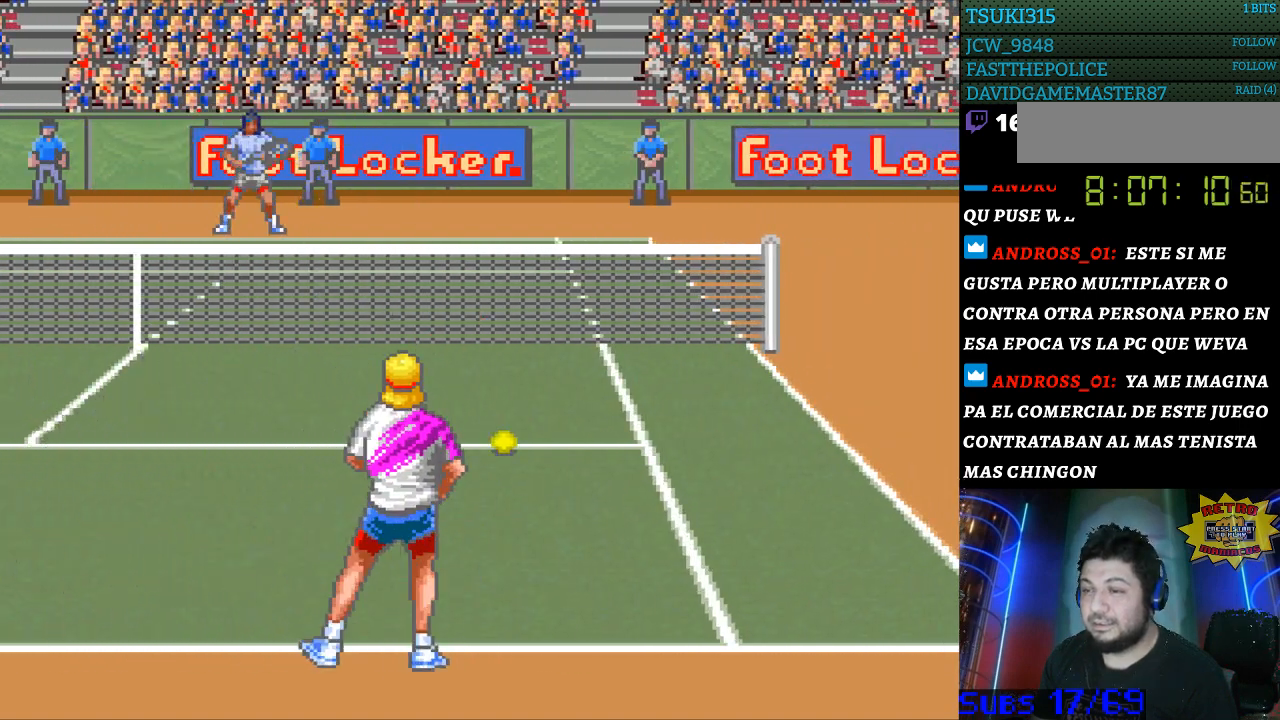
{"buttons": [], "events": [[100, "B", "down"], [100, "DPAD_RIGHT", "up"], [200, "B", "up"]]}
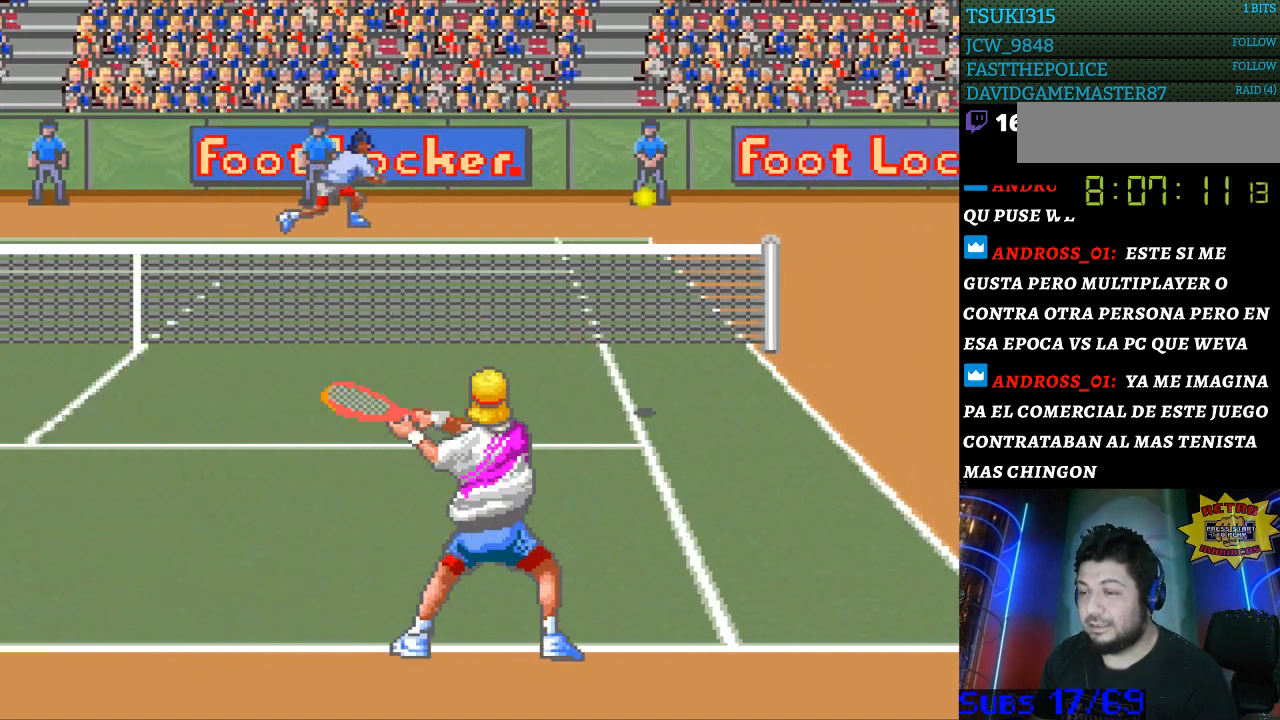
{"buttons": [], "events": []}
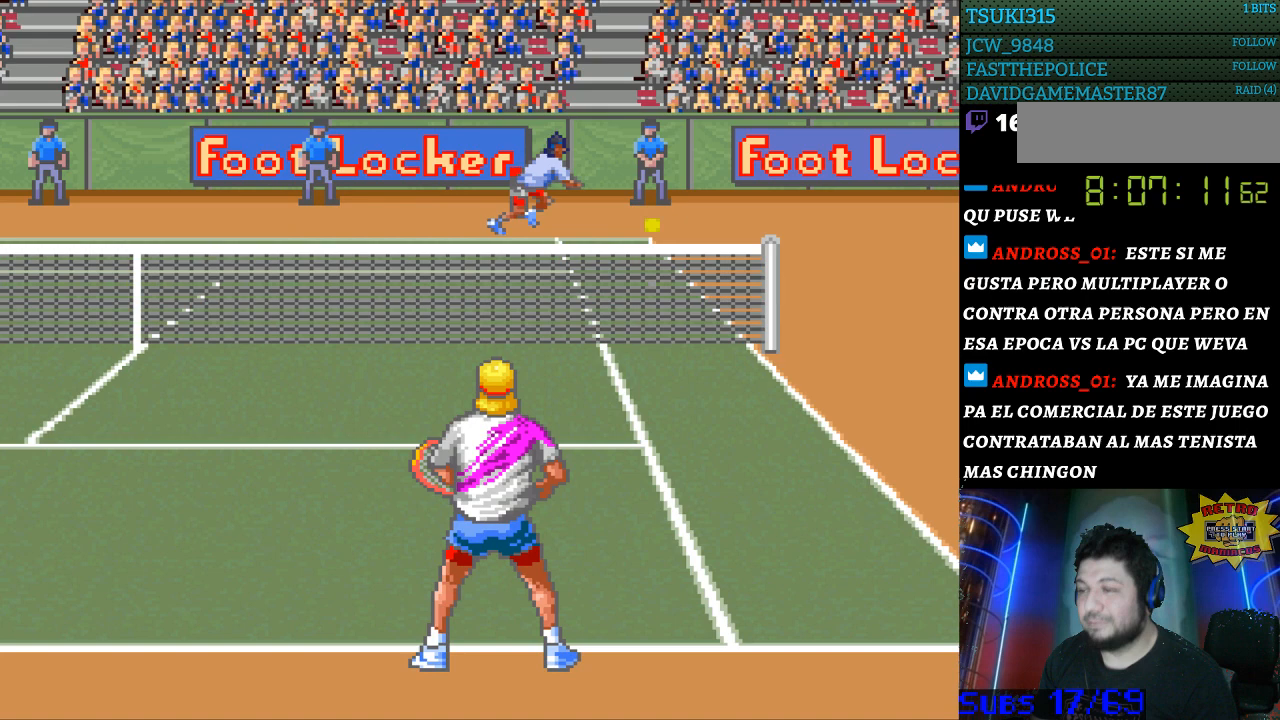
{"buttons": [], "events": []}
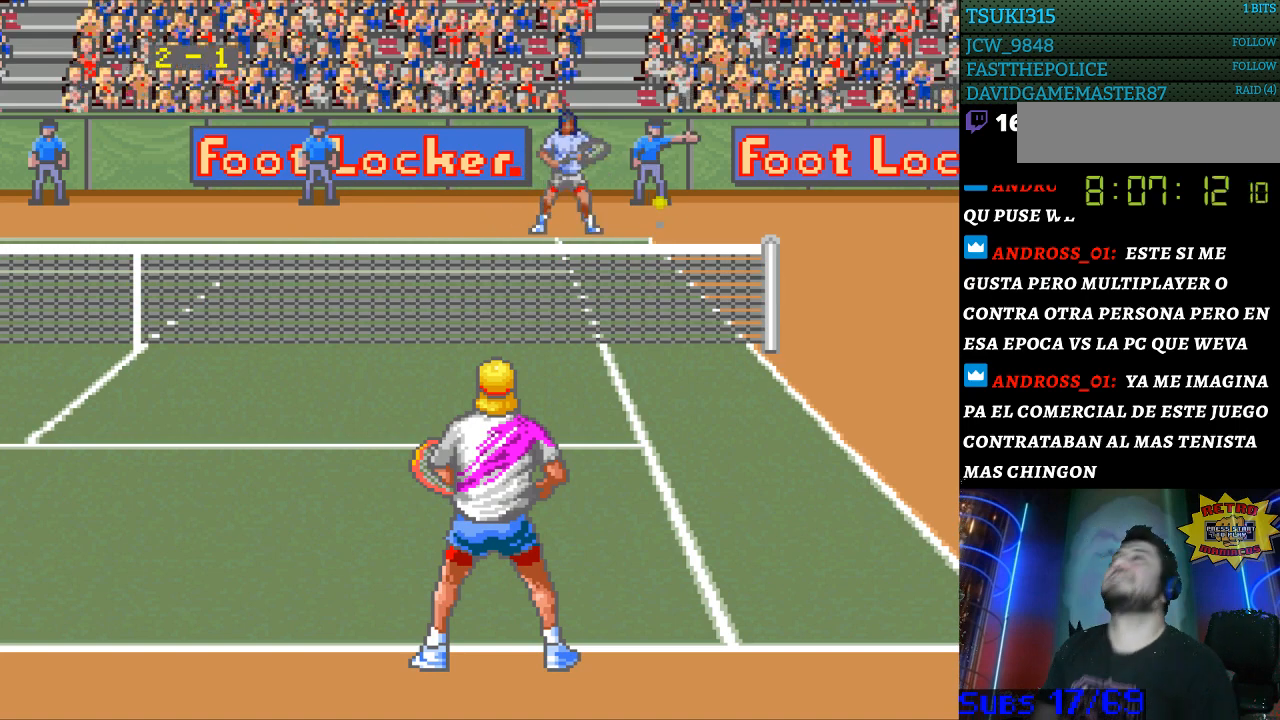
{"buttons": [], "events": []}
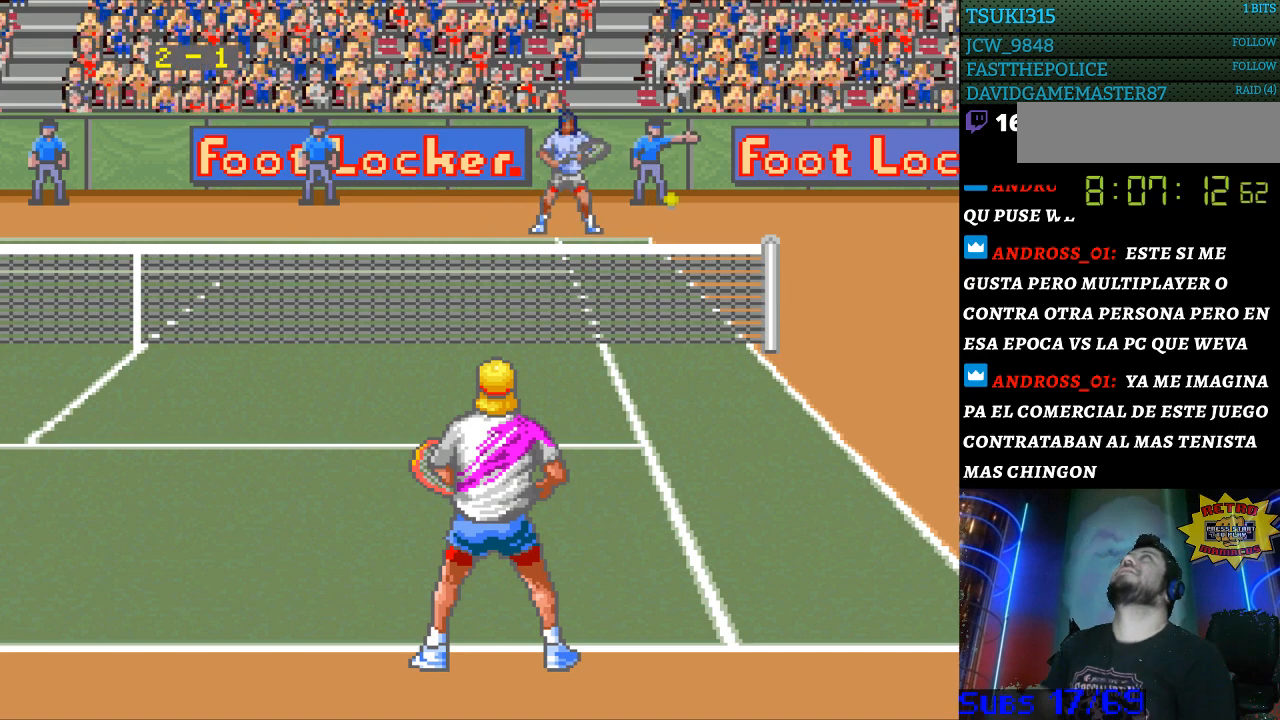
{"buttons": [], "events": []}
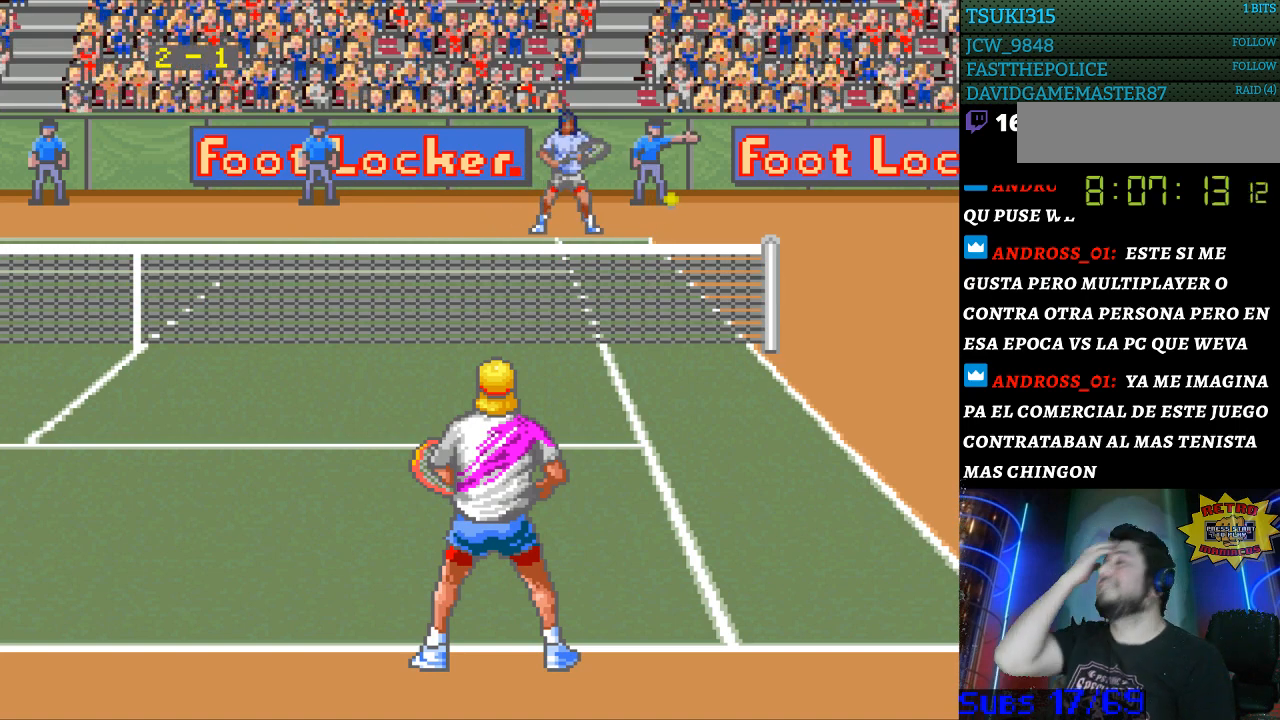
{"buttons": [], "events": []}
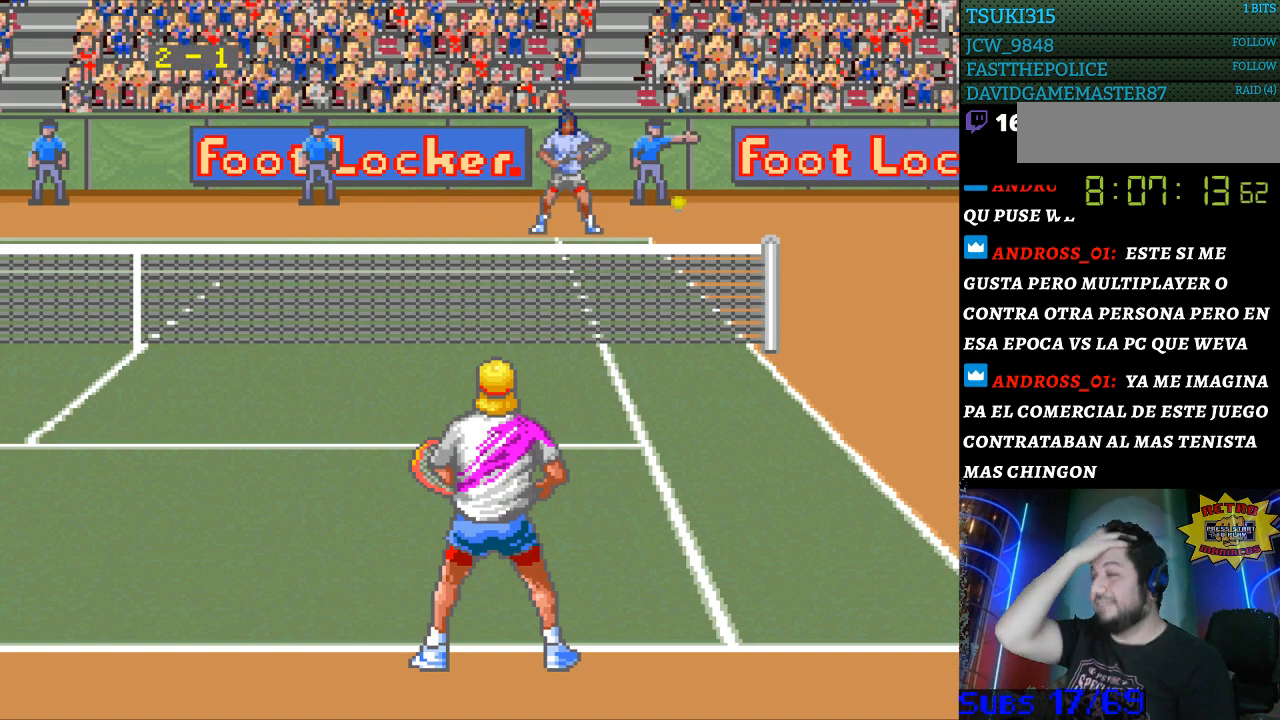
{"buttons": [], "events": []}
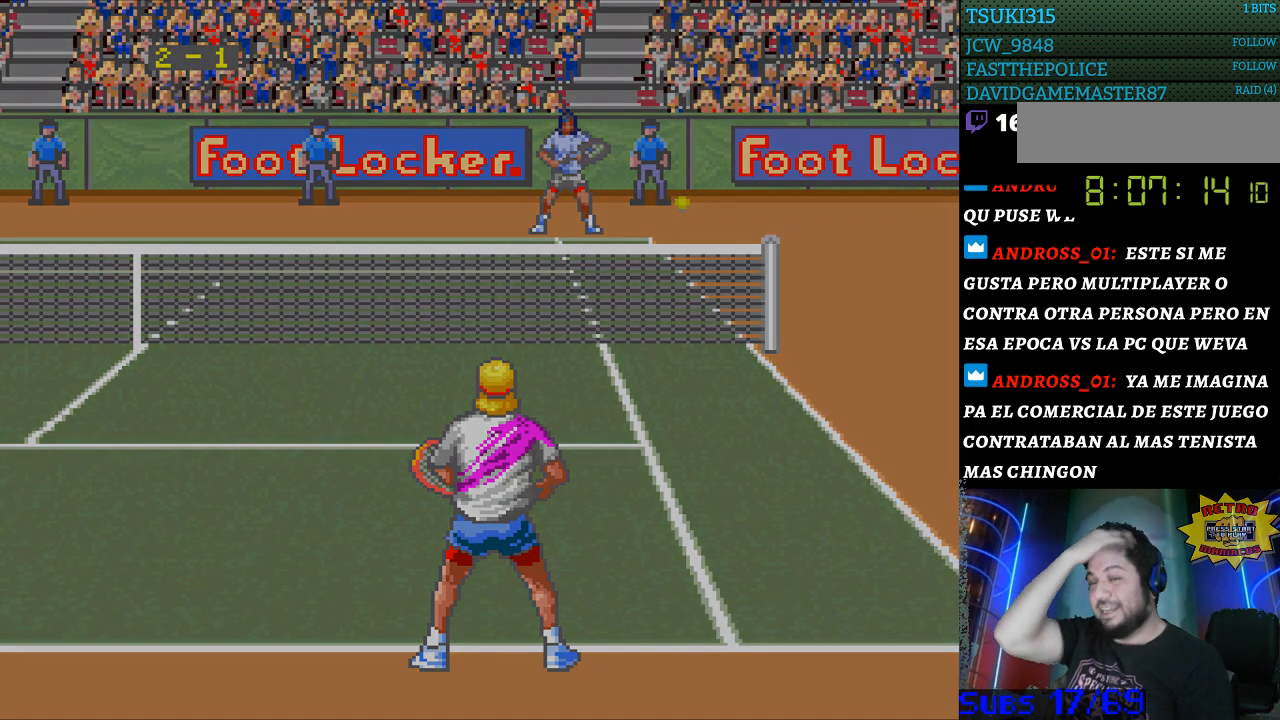
{"buttons": [], "events": []}
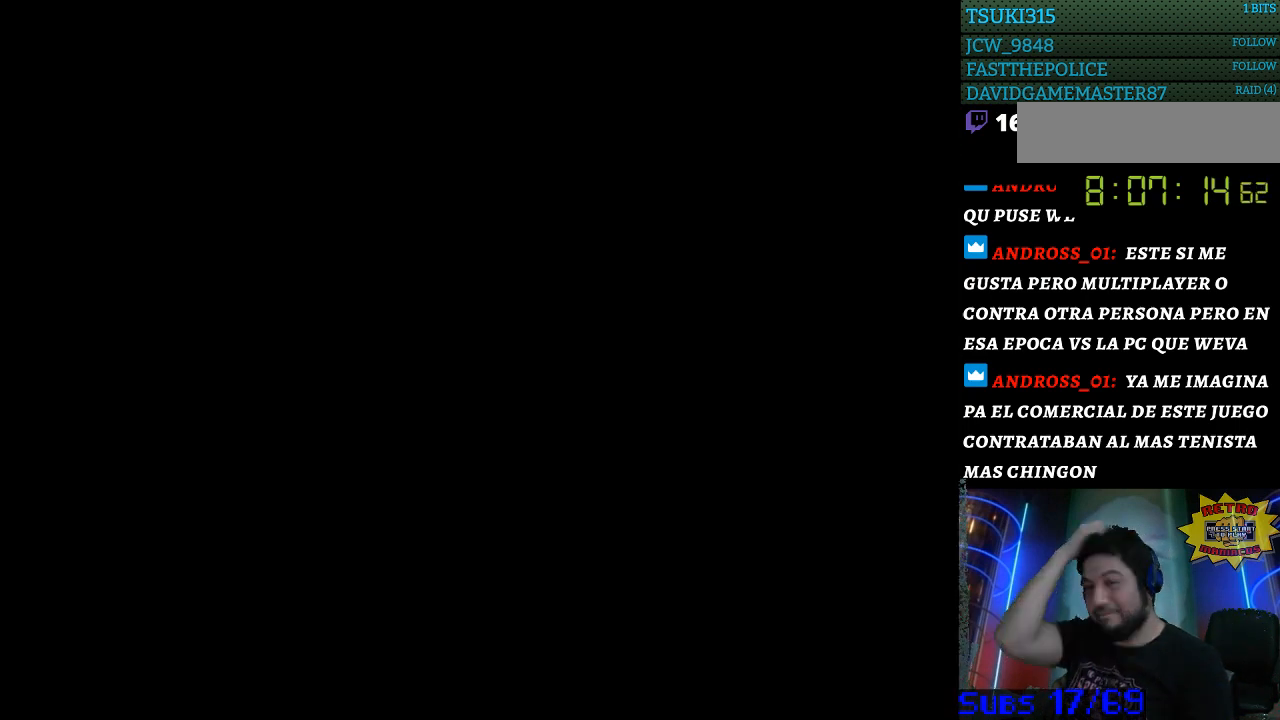
{"buttons": [], "events": []}
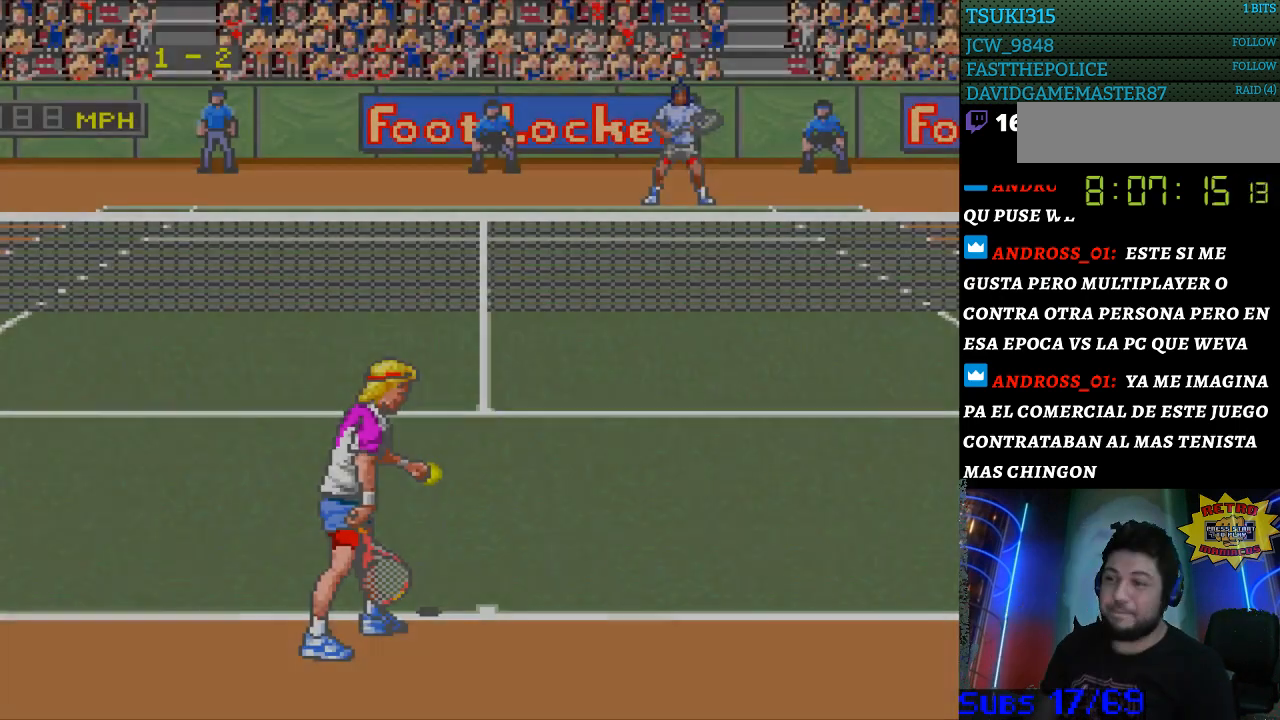
{"buttons": [], "events": []}
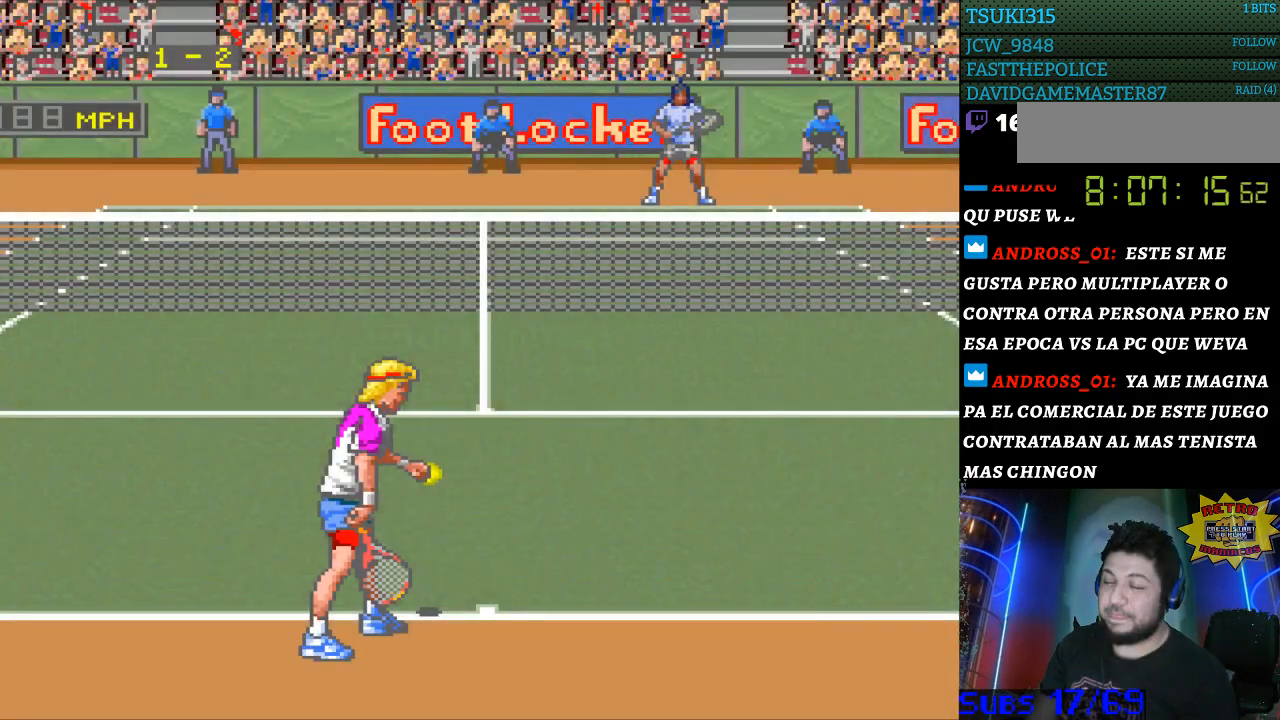
{"buttons": [], "events": [[133, "B", "down"], [233, "B", "up"], [300, "B", "down"], [367, "B", "up"], [433, "B", "down"], [500, "B", "up"]]}
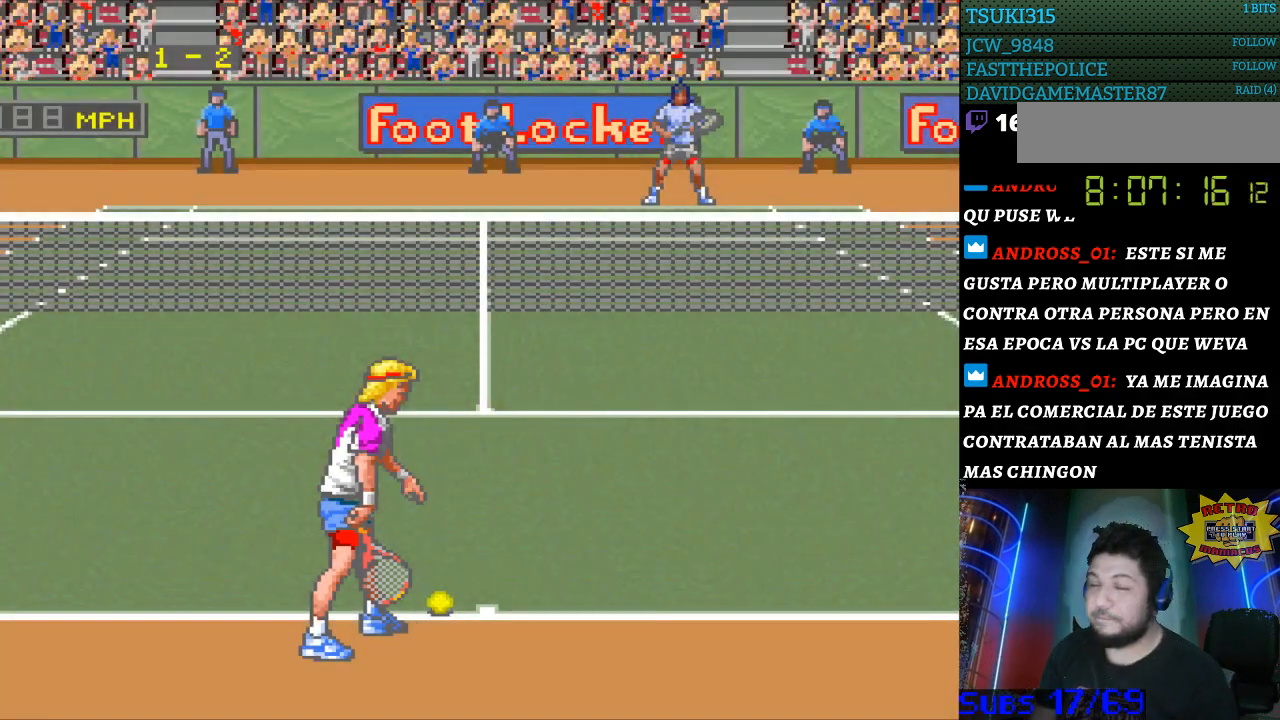
{"buttons": [], "events": [[100, "B", "down"], [167, "B", "up"], [233, "B", "down"], [300, "B", "up"], [400, "B", "down"], [467, "B", "up"]]}
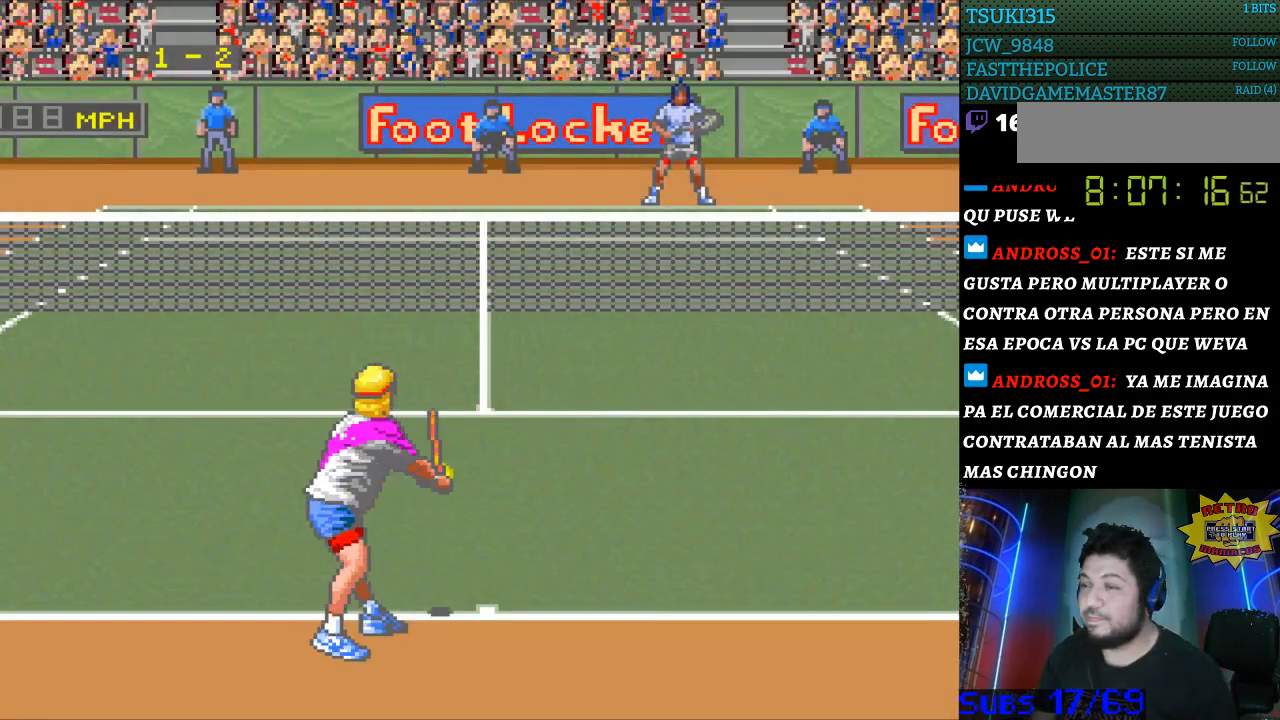
{"buttons": [], "events": [[33, "B", "down"], [100, "B", "up"]]}